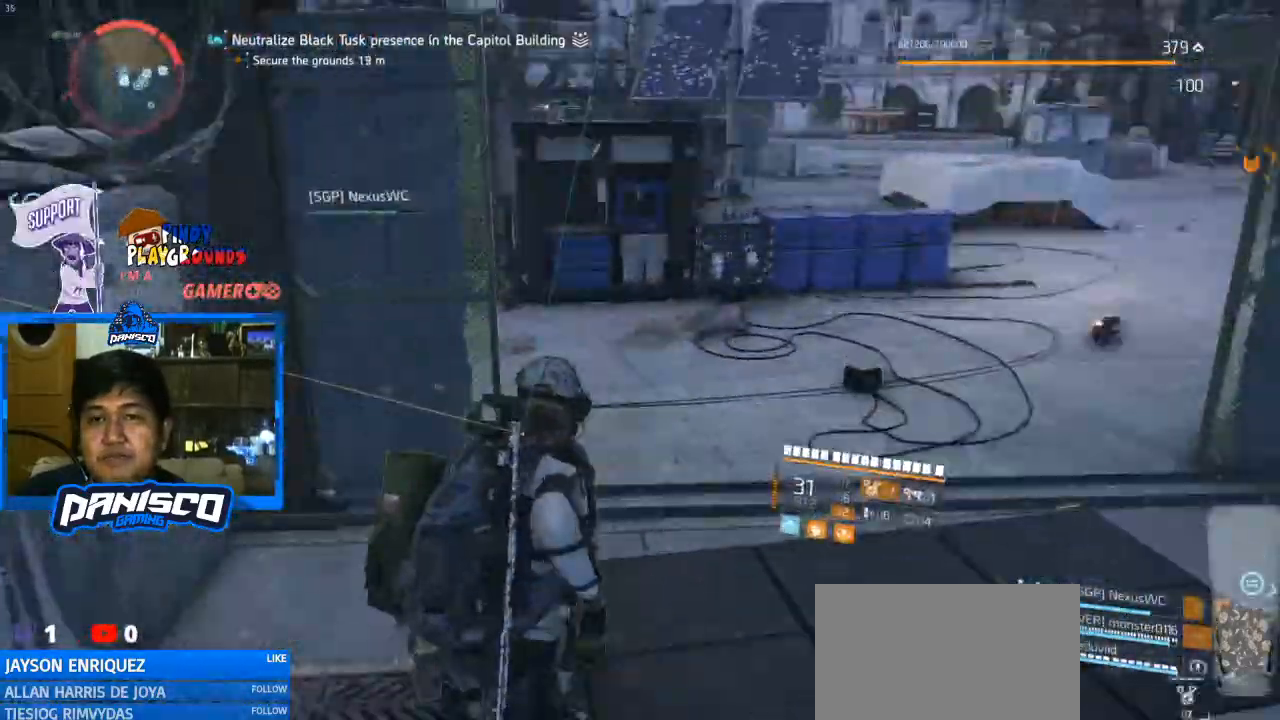
Gameplay with keyboard and mouse; each line is a JSON object with the keys and mouse buttons held at the frame after it. "events" lists presses ("down") and releases ("up") of "1", "2", "3", "4", "5", "a", "alt", "c", "caps_lock", "ctrl", "d", "e", "f", "g", "q", "r", "s", "shift", "space", "t", "tab", "v", "w", "x", "z", "mouse_left", "mouse_wheel" and "mouse_right" between this image and that frame as [ms after this image, input, new state], when the widget could be followed in between. "mouse_left", "mouse_wheel", "mouse_right" = the "left", "wheel", "right" buttons of the "mouse" list. No other keys are recorded. "wheel" means that the mouse wheel is clicked or scrolled. Not read: mouse_move.
{"keys": ["s"], "mouse": ["right"], "events": [[233, "mouse_right", "down"], [433, "d", "up"]]}
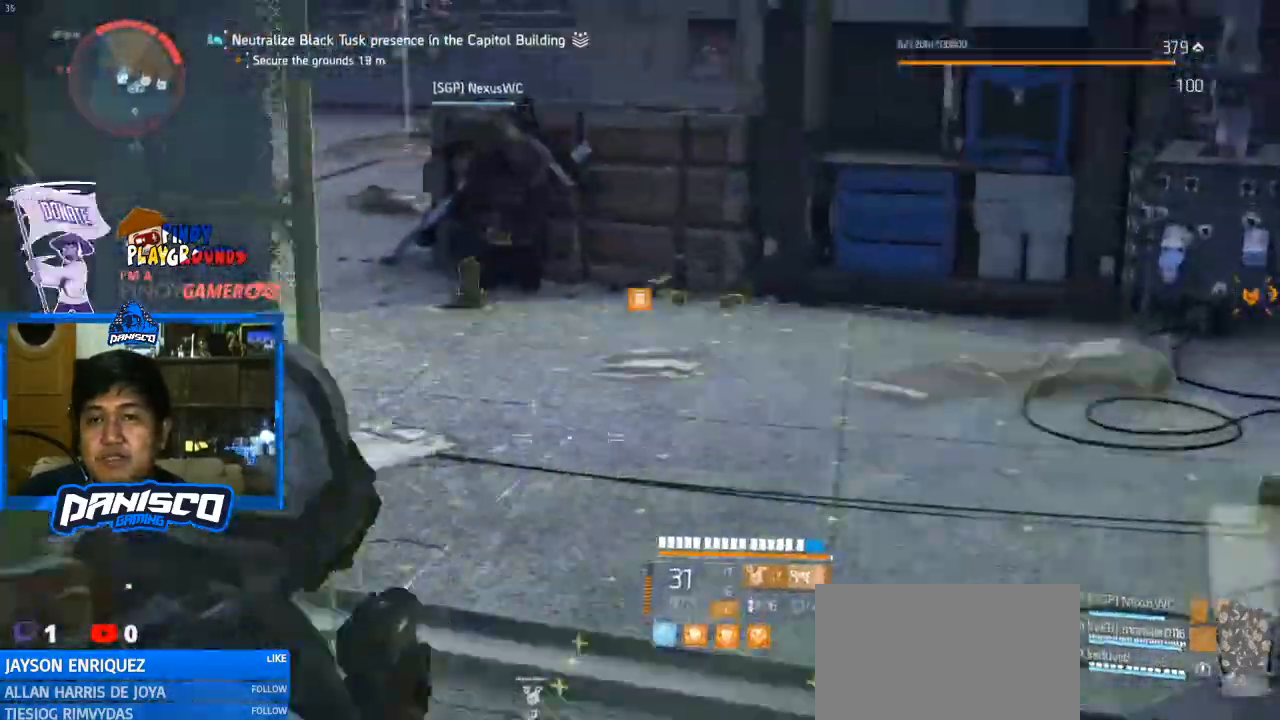
{"keys": ["s"], "mouse": [], "events": [[100, "mouse_left", "down"], [200, "mouse_left", "up"], [267, "mouse_right", "up"], [300, "d", "down"], [433, "d", "up"]]}
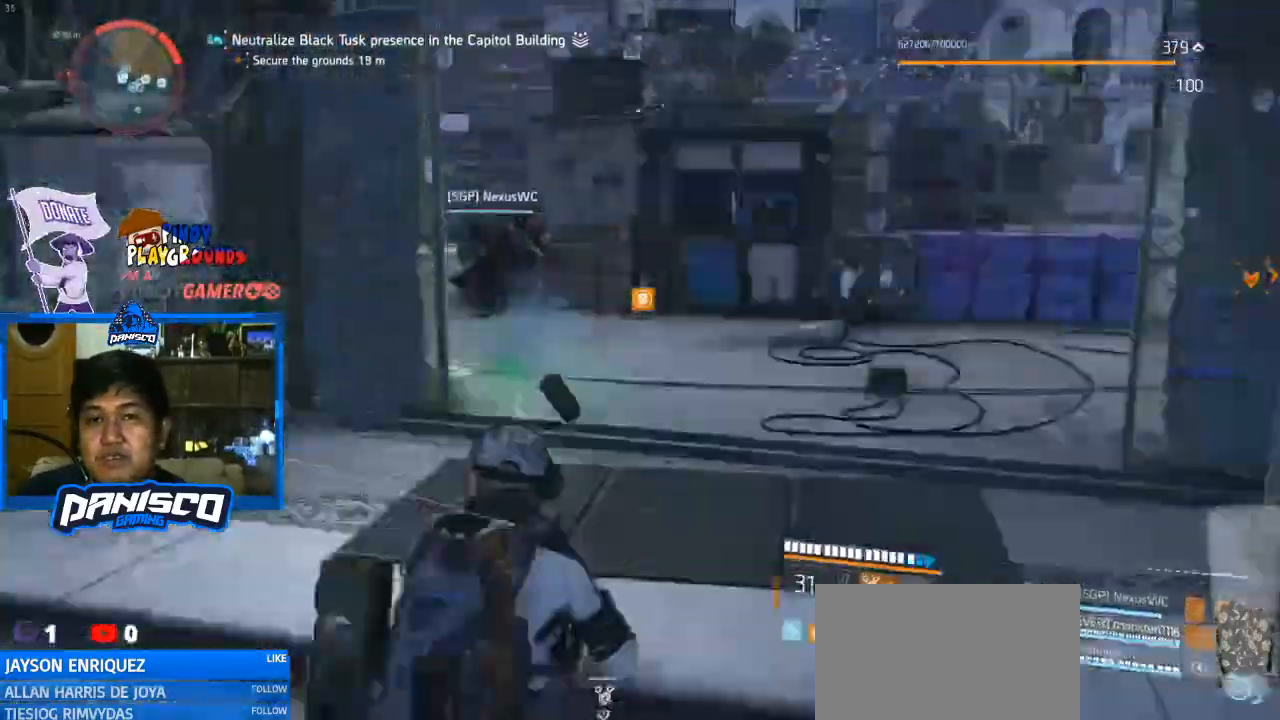
{"keys": ["shift", "w"], "mouse": [], "events": [[133, "d", "down"], [167, "s", "up"], [267, "w", "down"], [367, "d", "up"], [400, "shift", "down"]]}
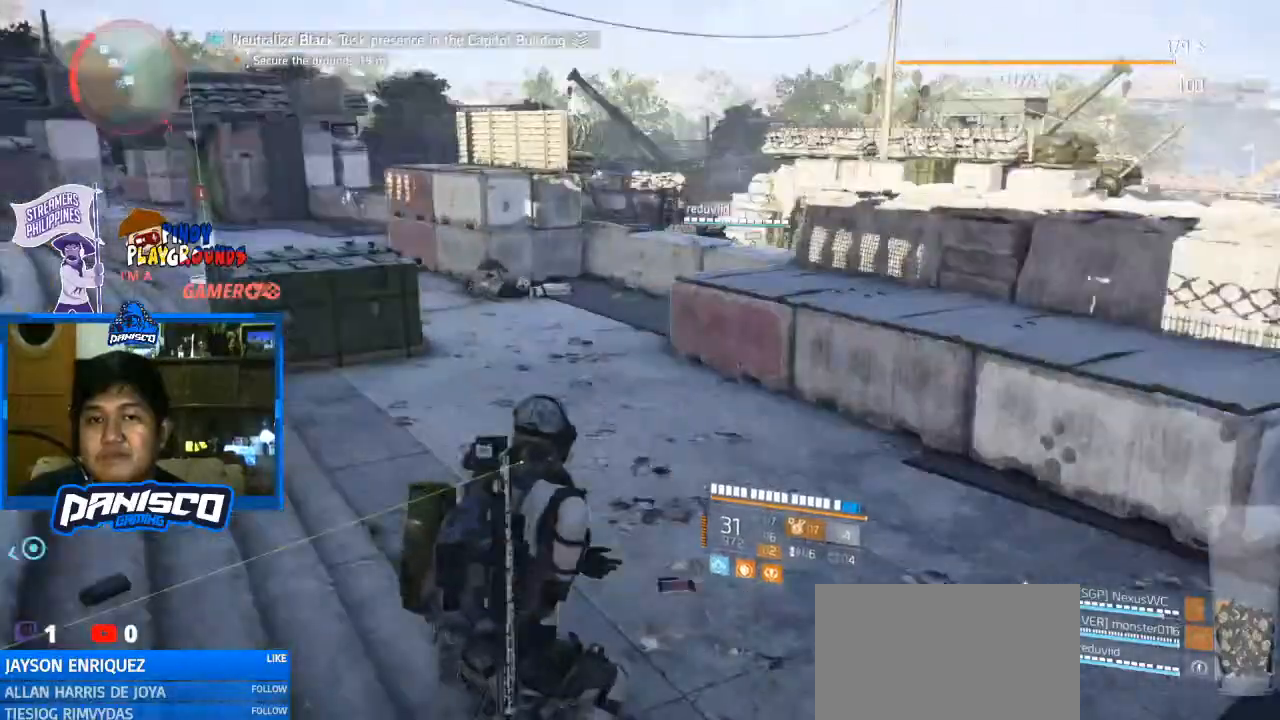
{"keys": ["w"], "mouse": [], "events": [[100, "shift", "up"]]}
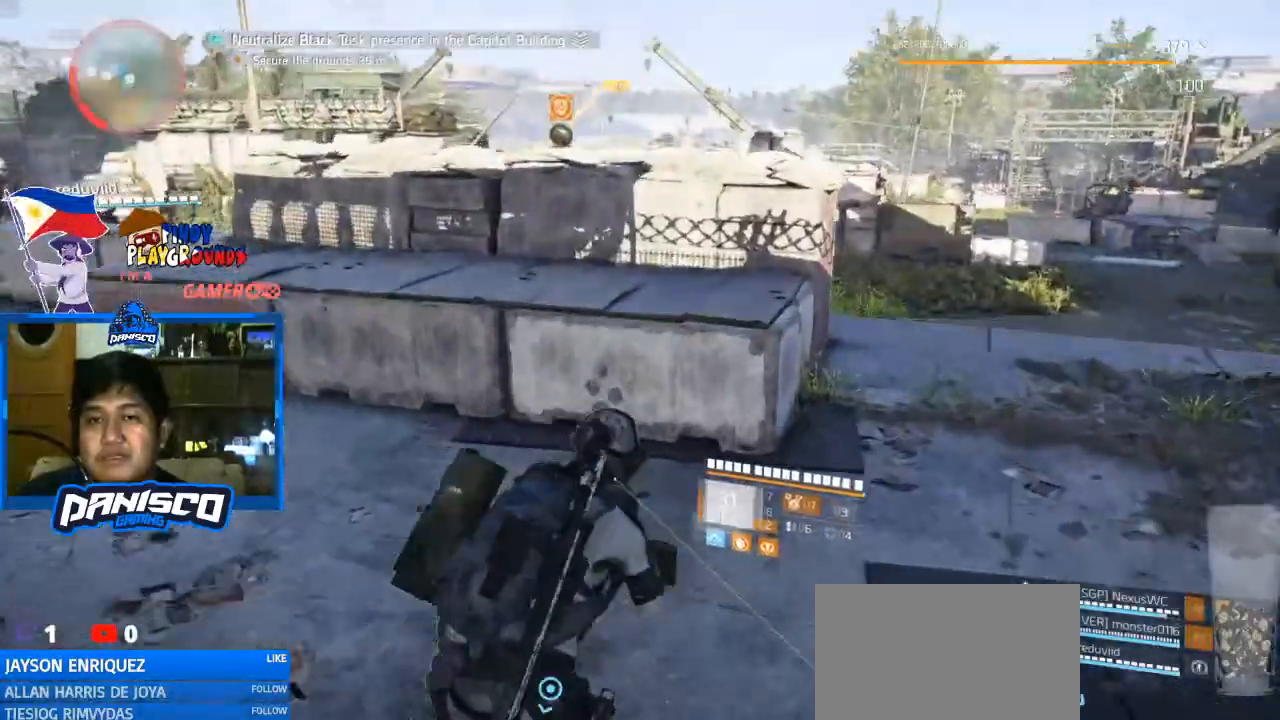
{"keys": ["w"], "mouse": [], "events": [[167, "d", "down"], [467, "d", "up"]]}
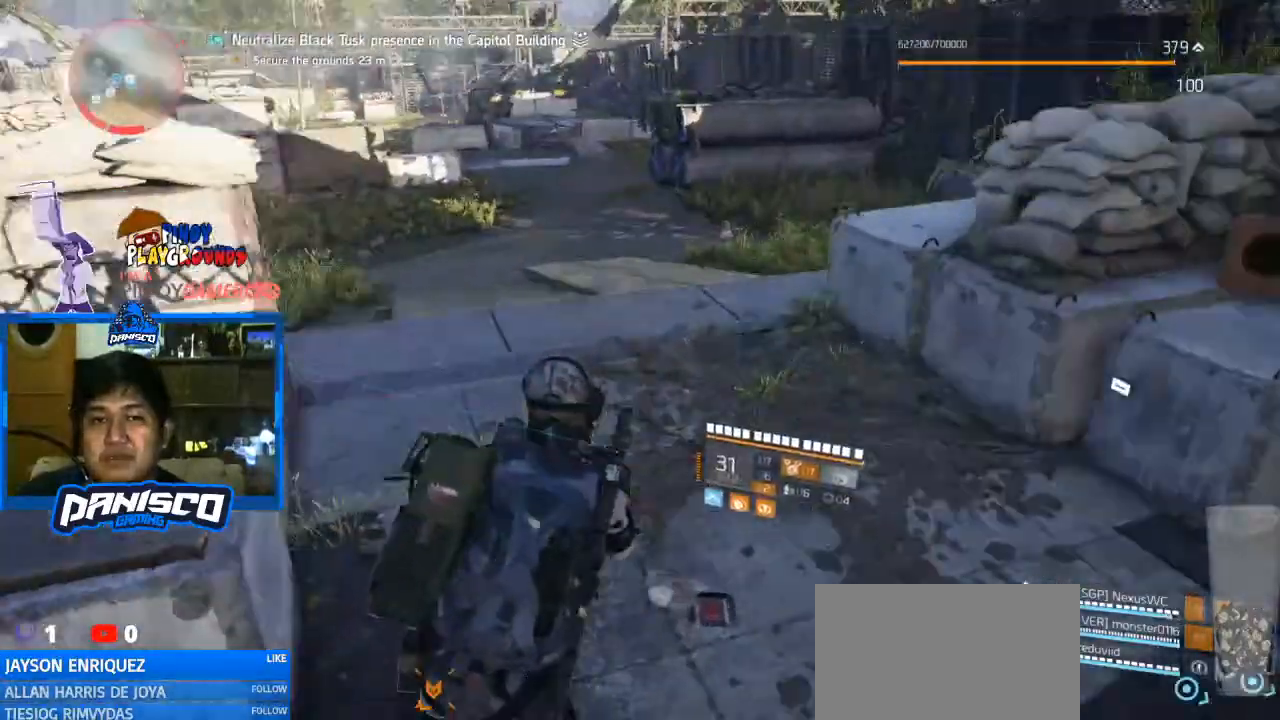
{"keys": ["w"], "mouse": [], "events": []}
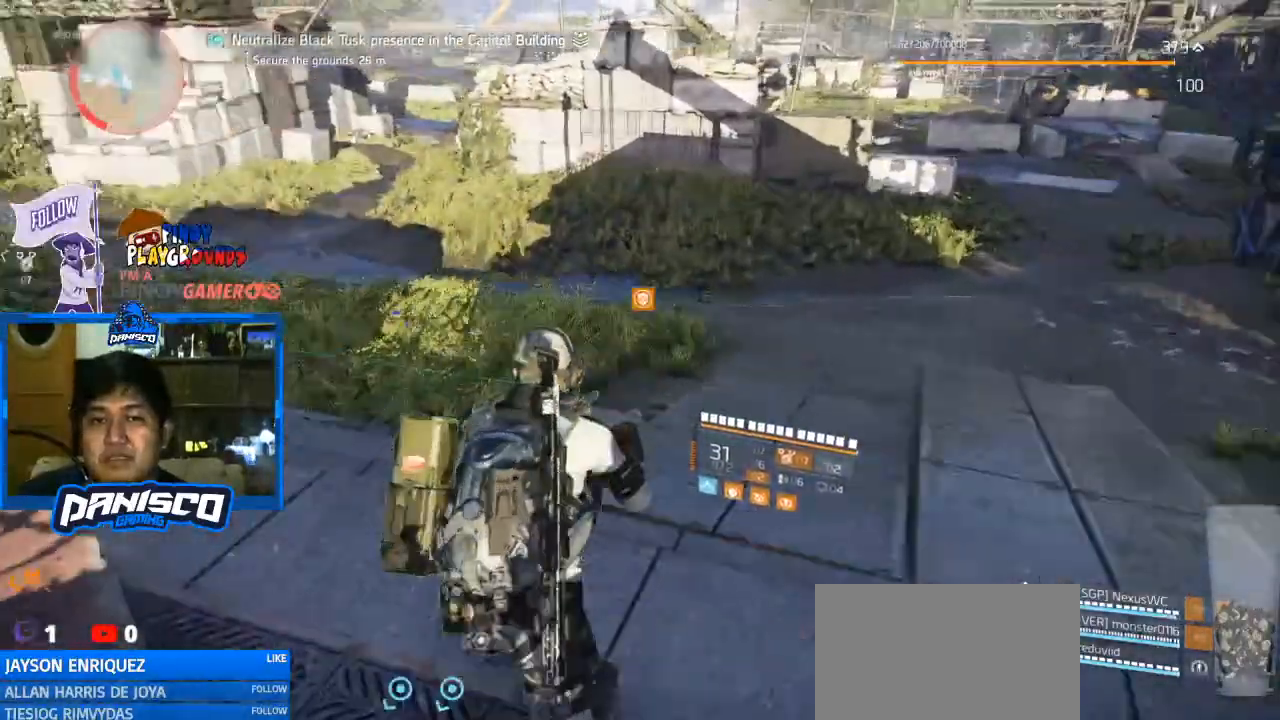
{"keys": [], "mouse": [], "events": [[333, "space", "down"], [333, "w", "up"], [400, "space", "up"]]}
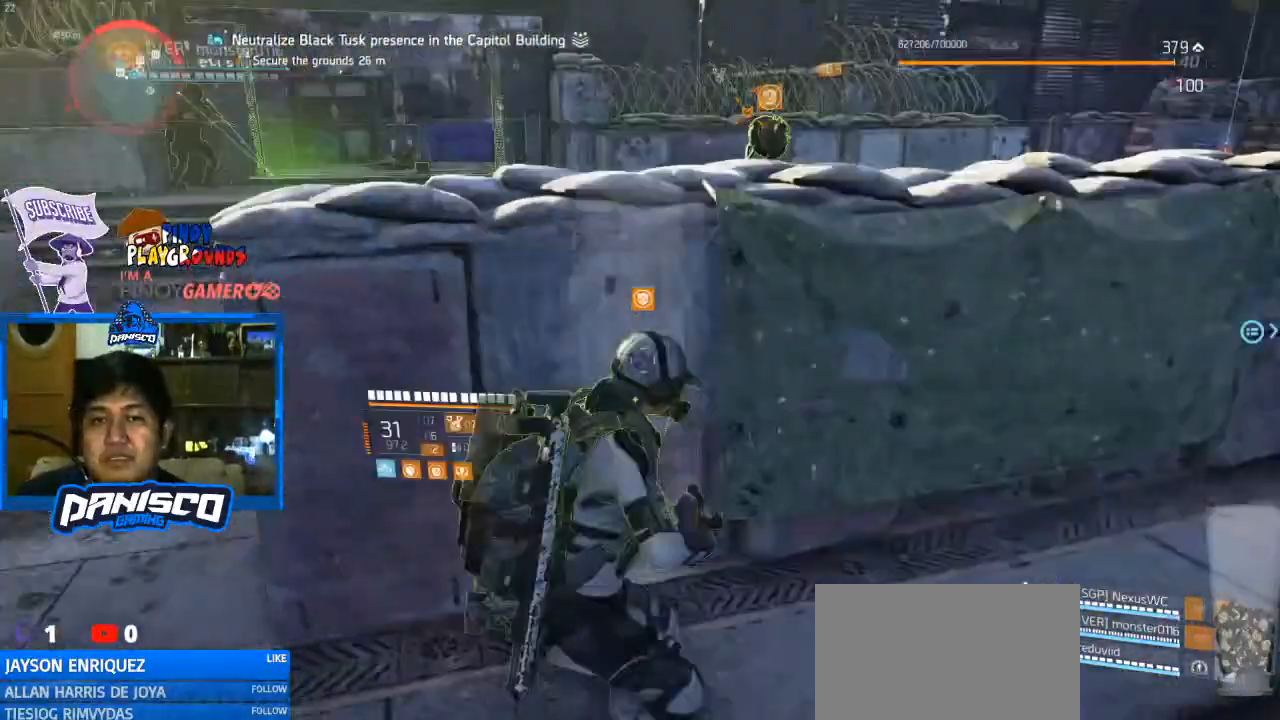
{"keys": [], "mouse": [], "events": []}
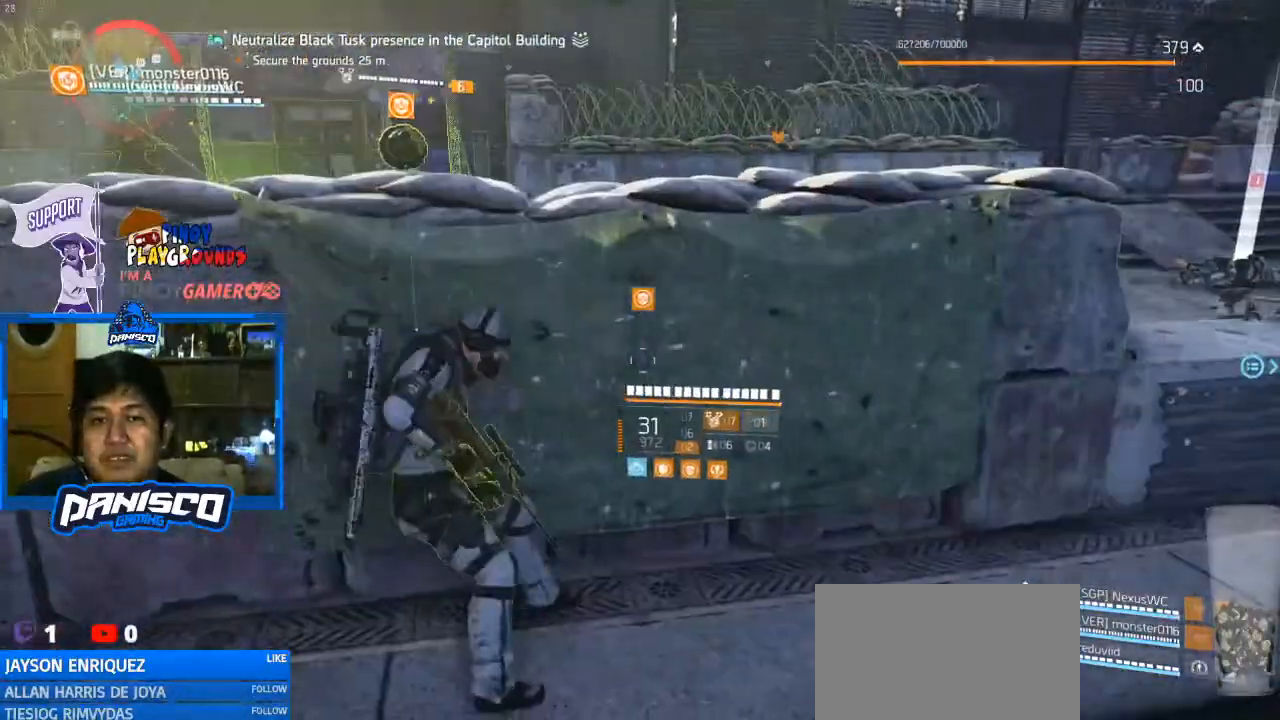
{"keys": ["a"], "mouse": [], "events": [[67, "a", "down"]]}
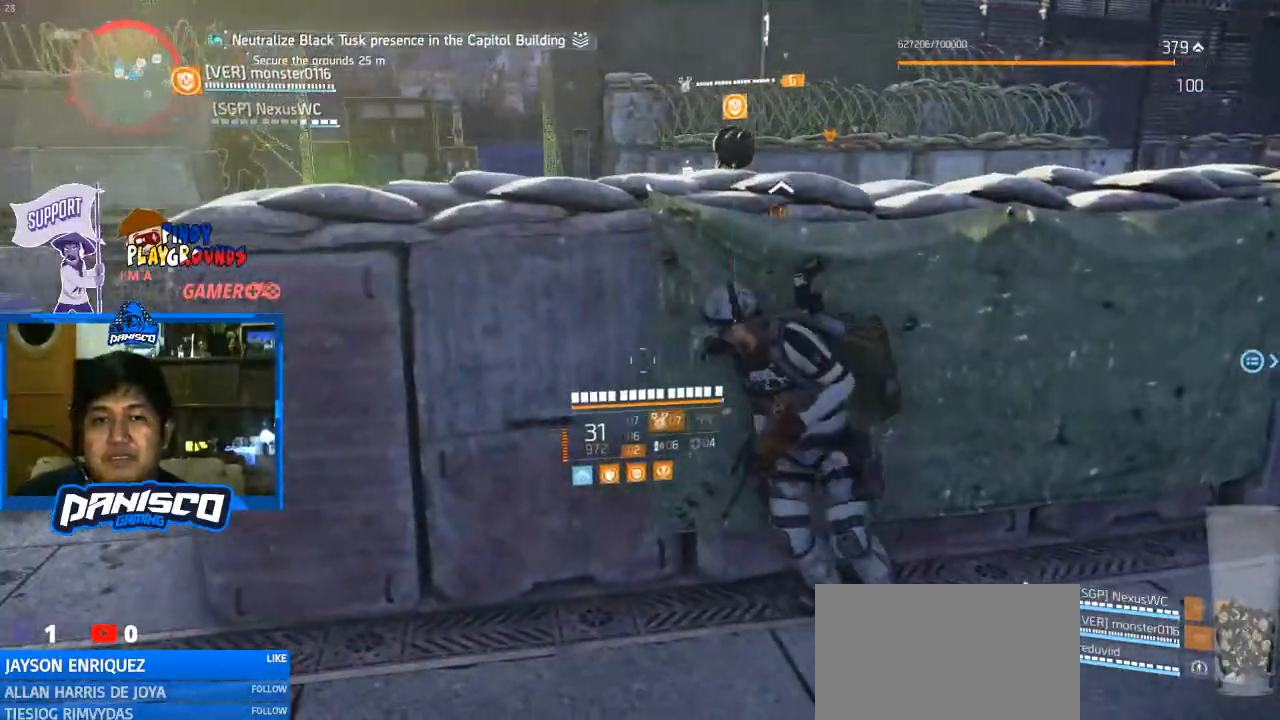
{"keys": [], "mouse": [], "events": [[167, "r", "down"], [300, "r", "up"], [367, "a", "up"]]}
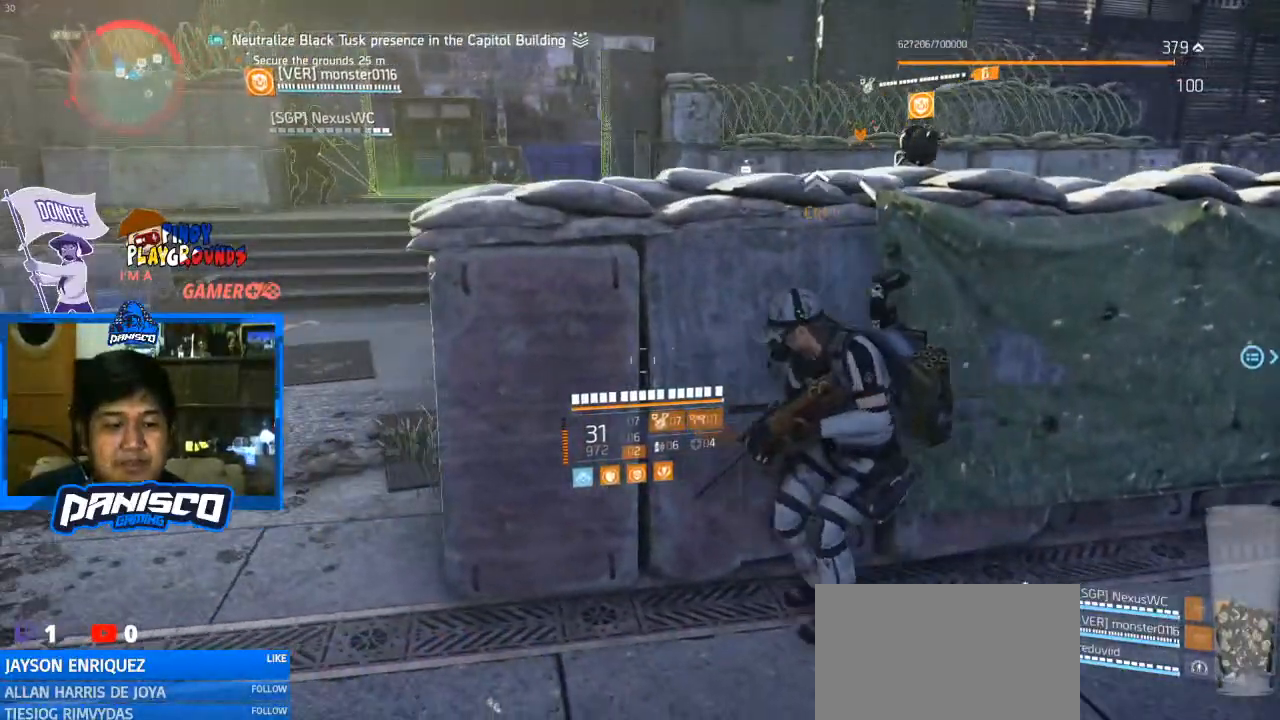
{"keys": [], "mouse": [], "events": []}
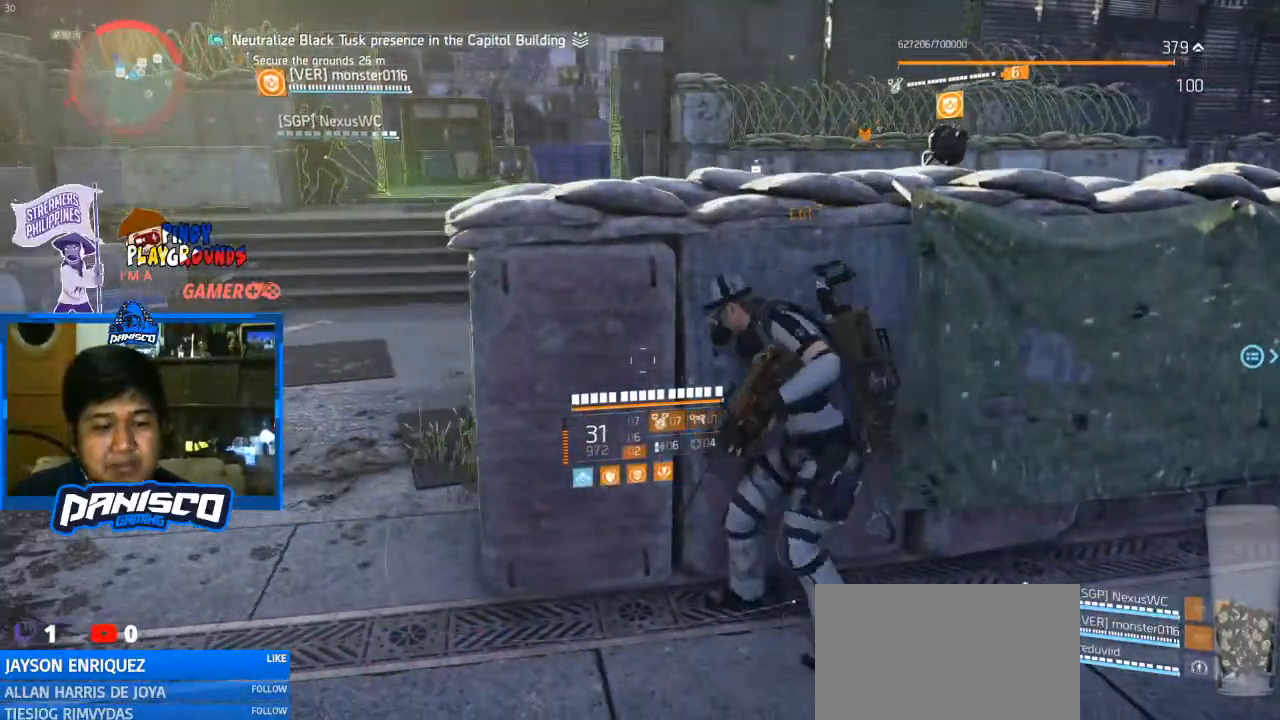
{"keys": [], "mouse": [], "events": []}
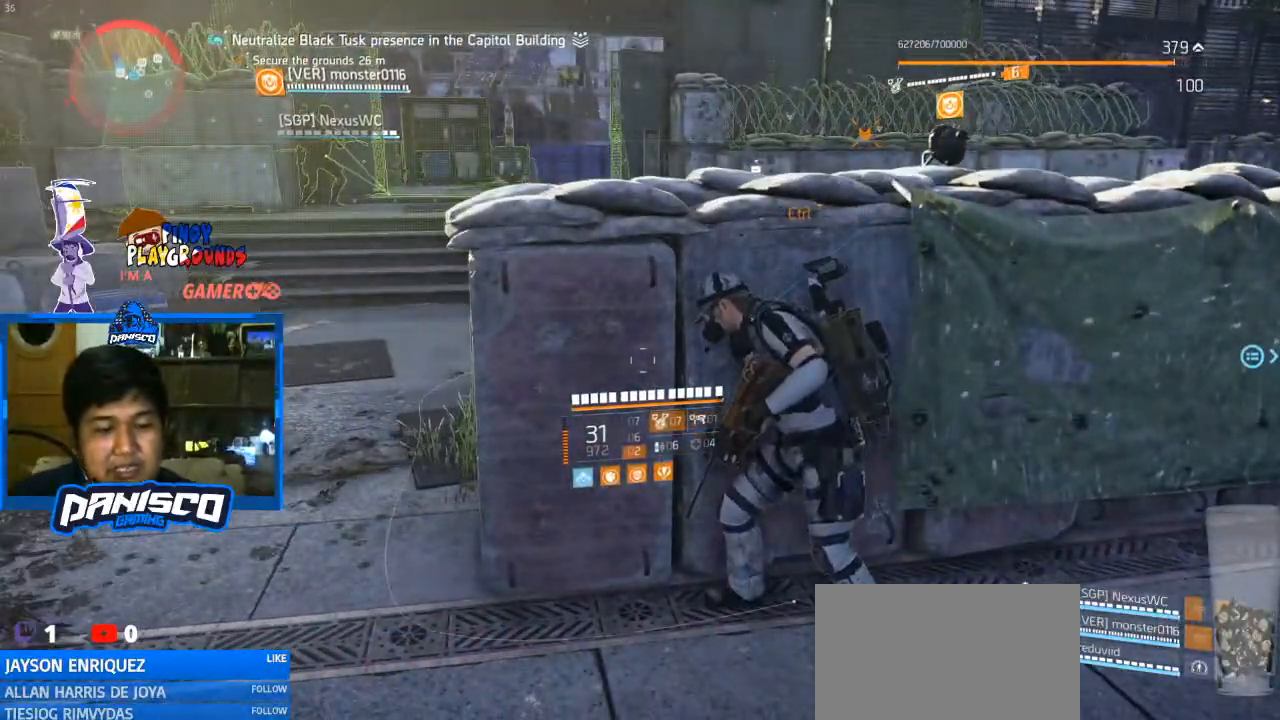
{"keys": [], "mouse": [], "events": []}
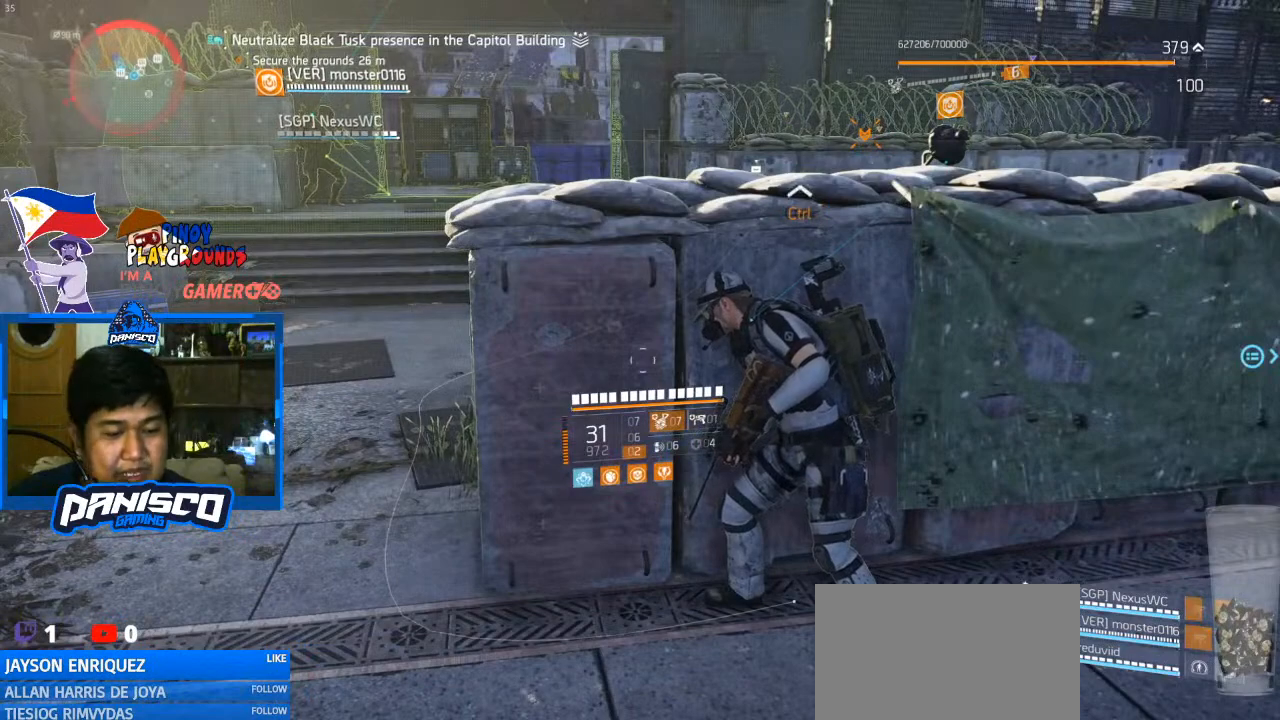
{"keys": [], "mouse": [], "events": []}
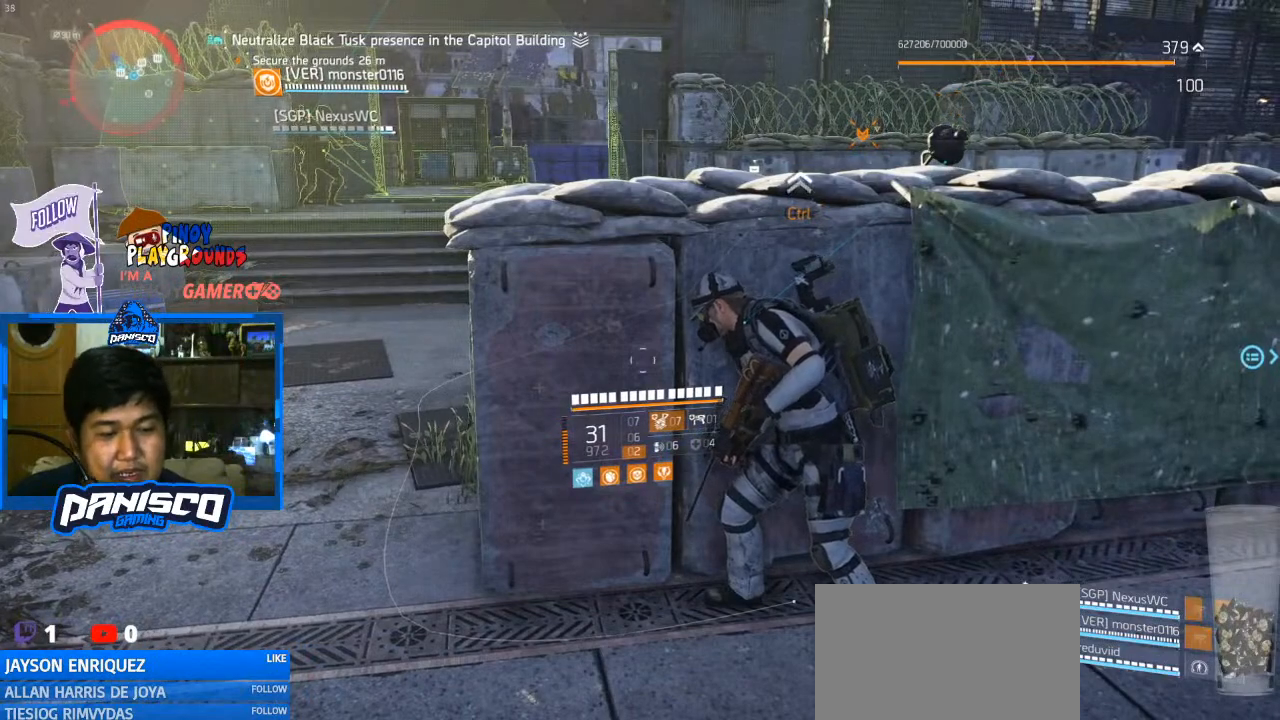
{"keys": [], "mouse": [], "events": []}
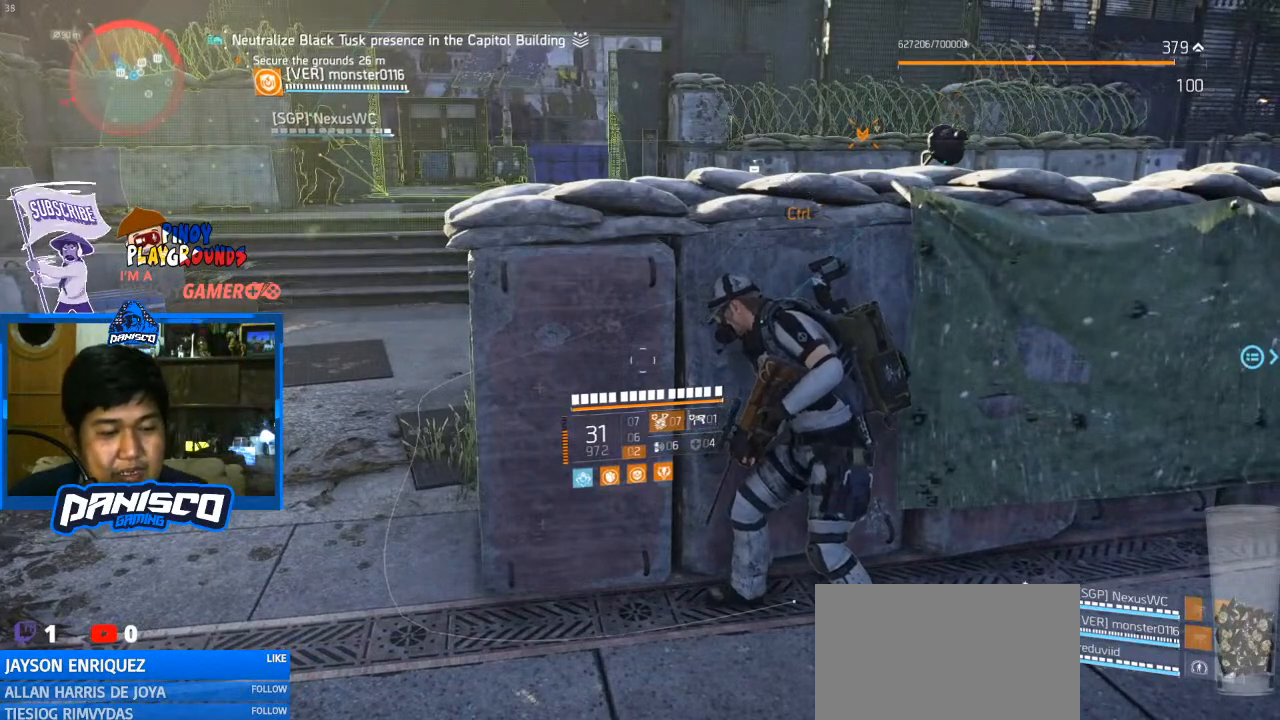
{"keys": [], "mouse": [], "events": []}
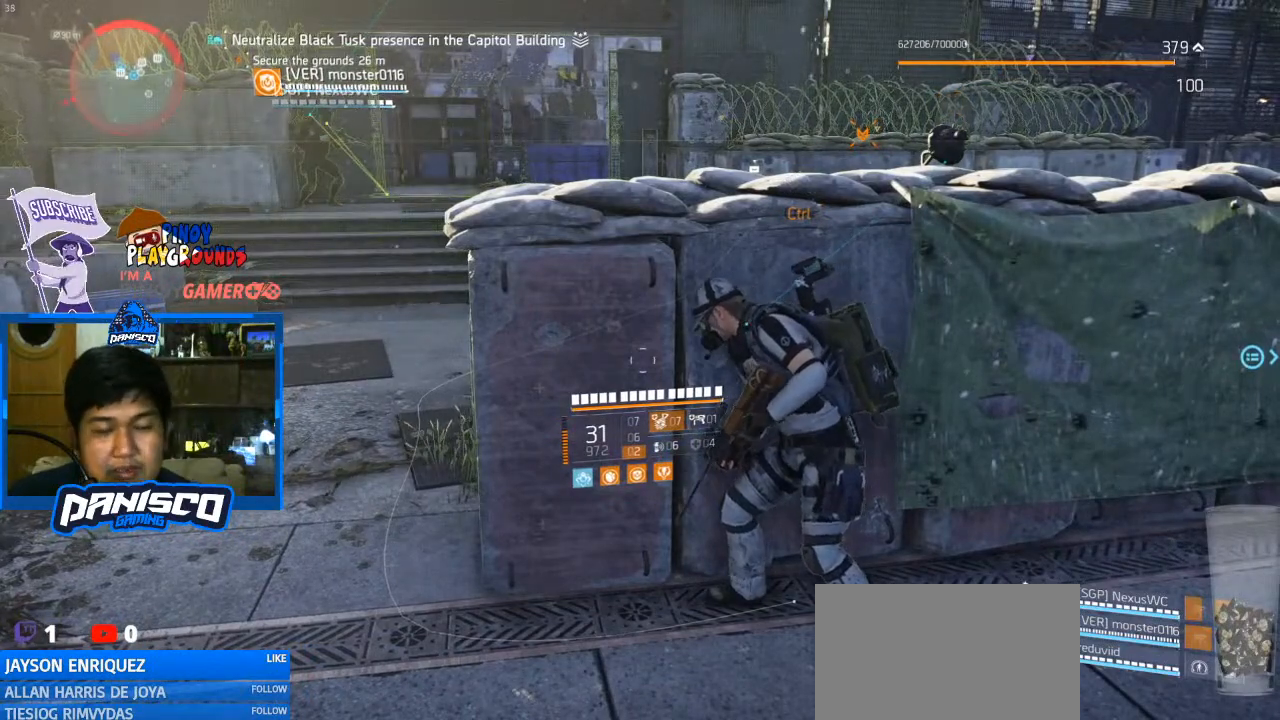
{"keys": [], "mouse": [], "events": [[267, "a", "down"], [333, "a", "up"]]}
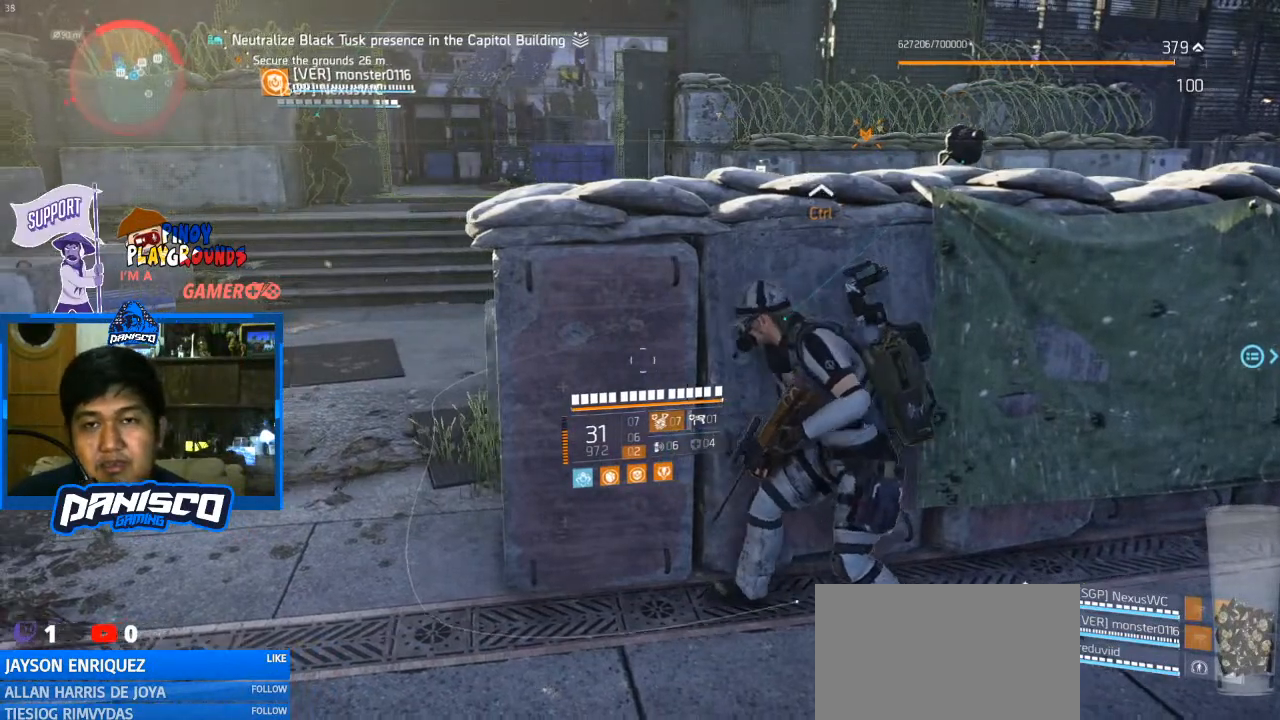
{"keys": ["a"], "mouse": [], "events": [[33, "d", "down"], [433, "d", "up"], [500, "a", "down"]]}
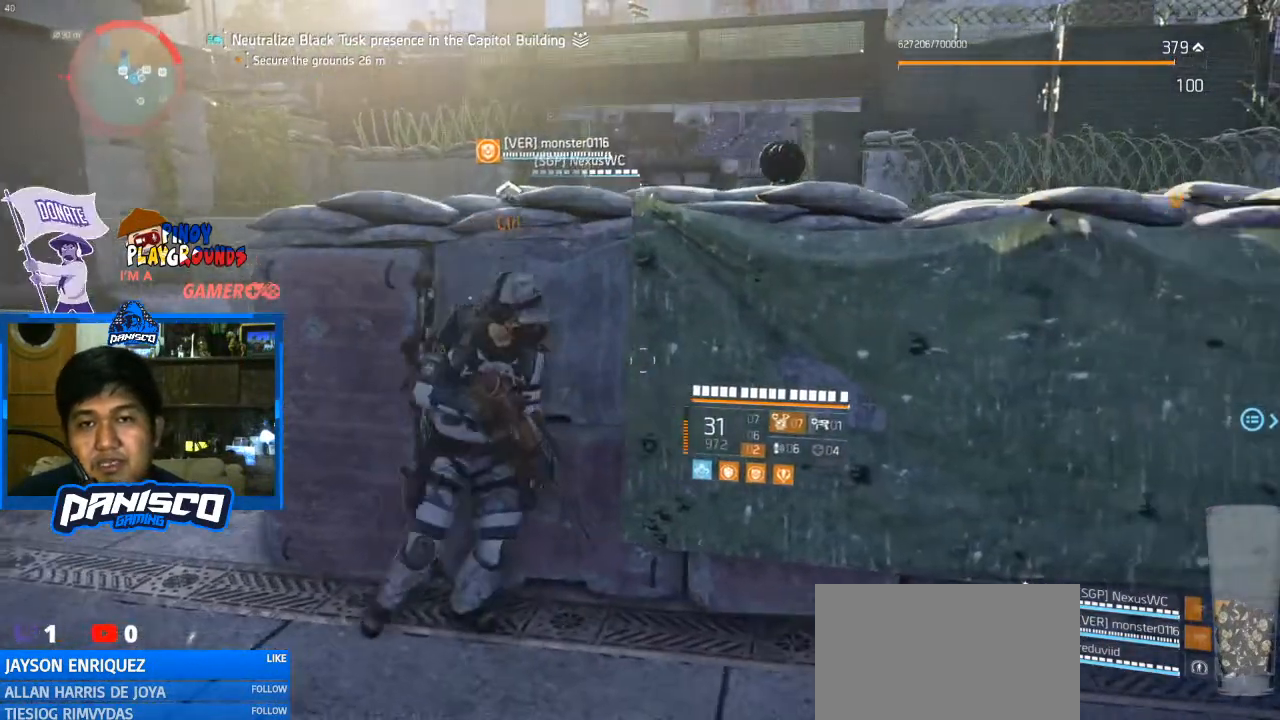
{"keys": ["a"], "mouse": [], "events": []}
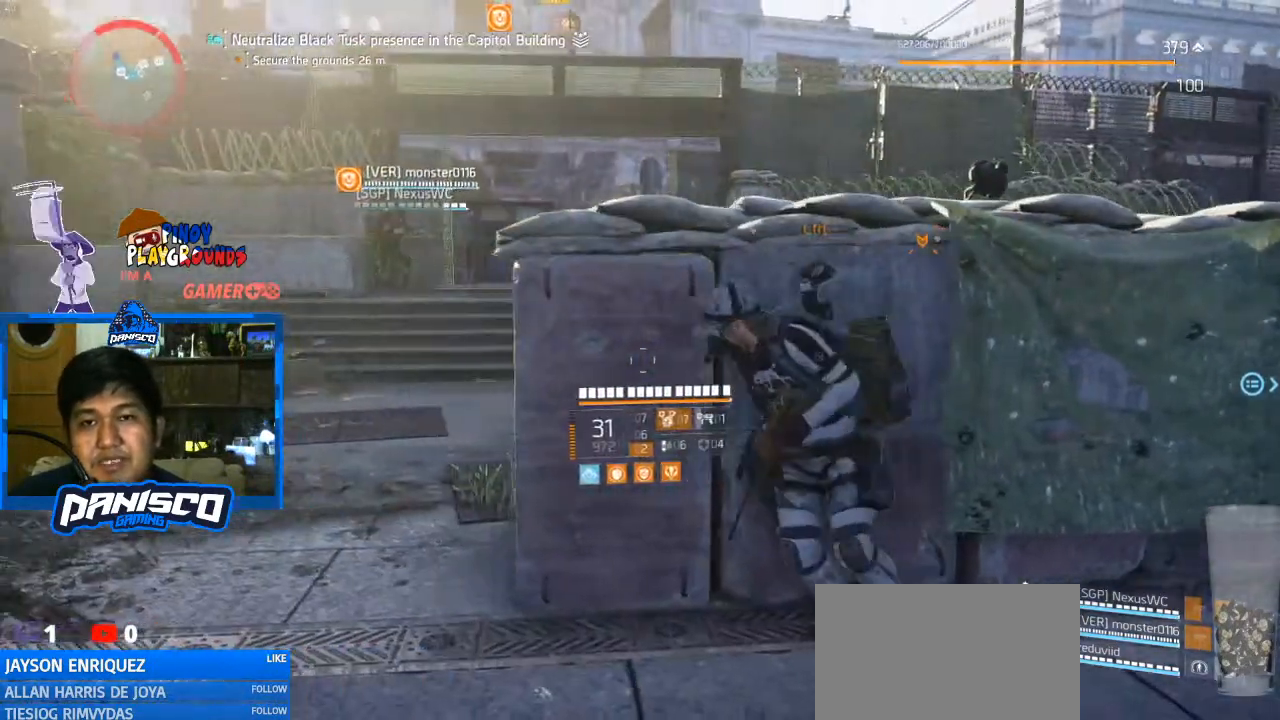
{"keys": [], "mouse": [], "events": [[167, "a", "up"]]}
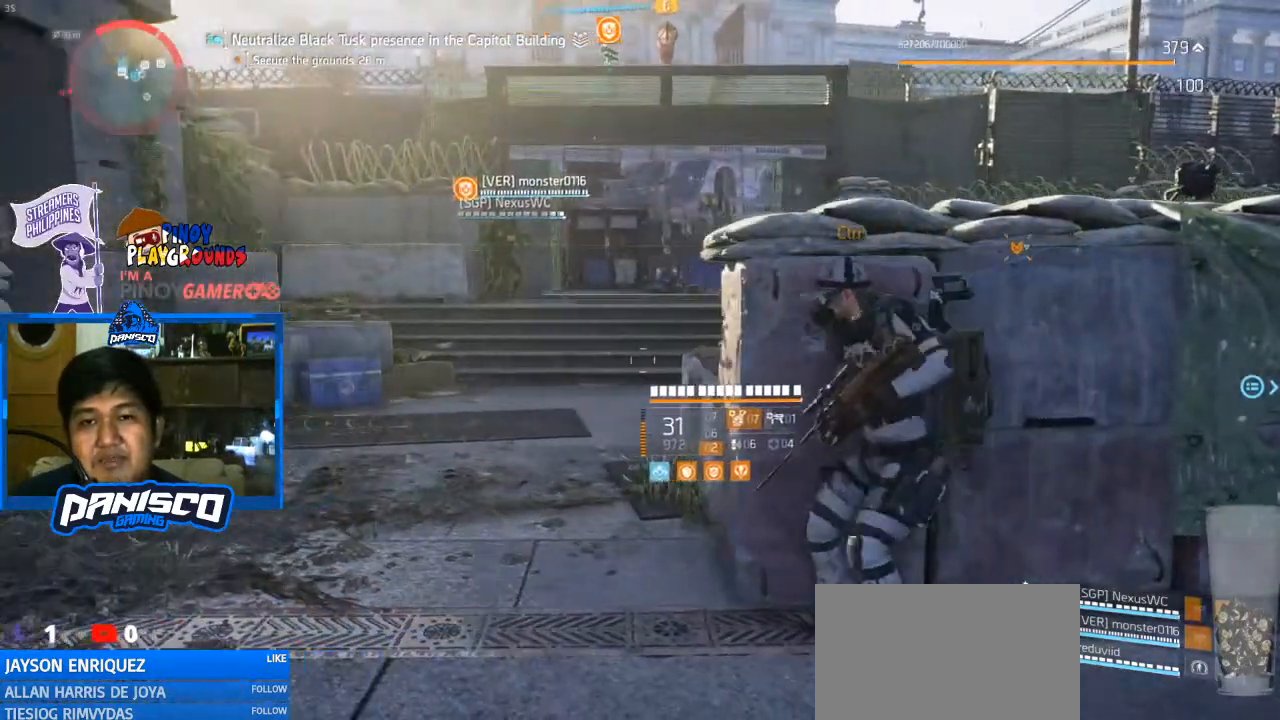
{"keys": [], "mouse": [], "events": [[33, "d", "down"], [133, "d", "up"], [367, "r", "down"], [467, "r", "up"]]}
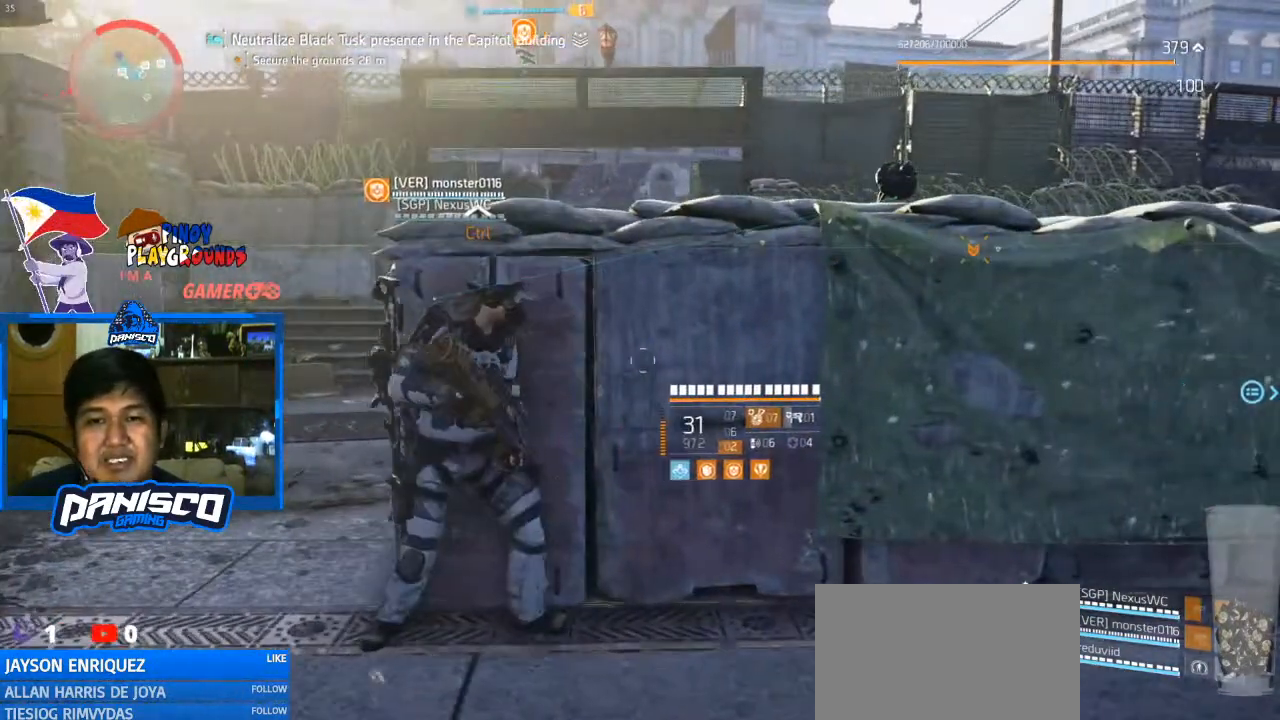
{"keys": [], "mouse": [], "events": [[33, "r", "down"], [167, "r", "up"]]}